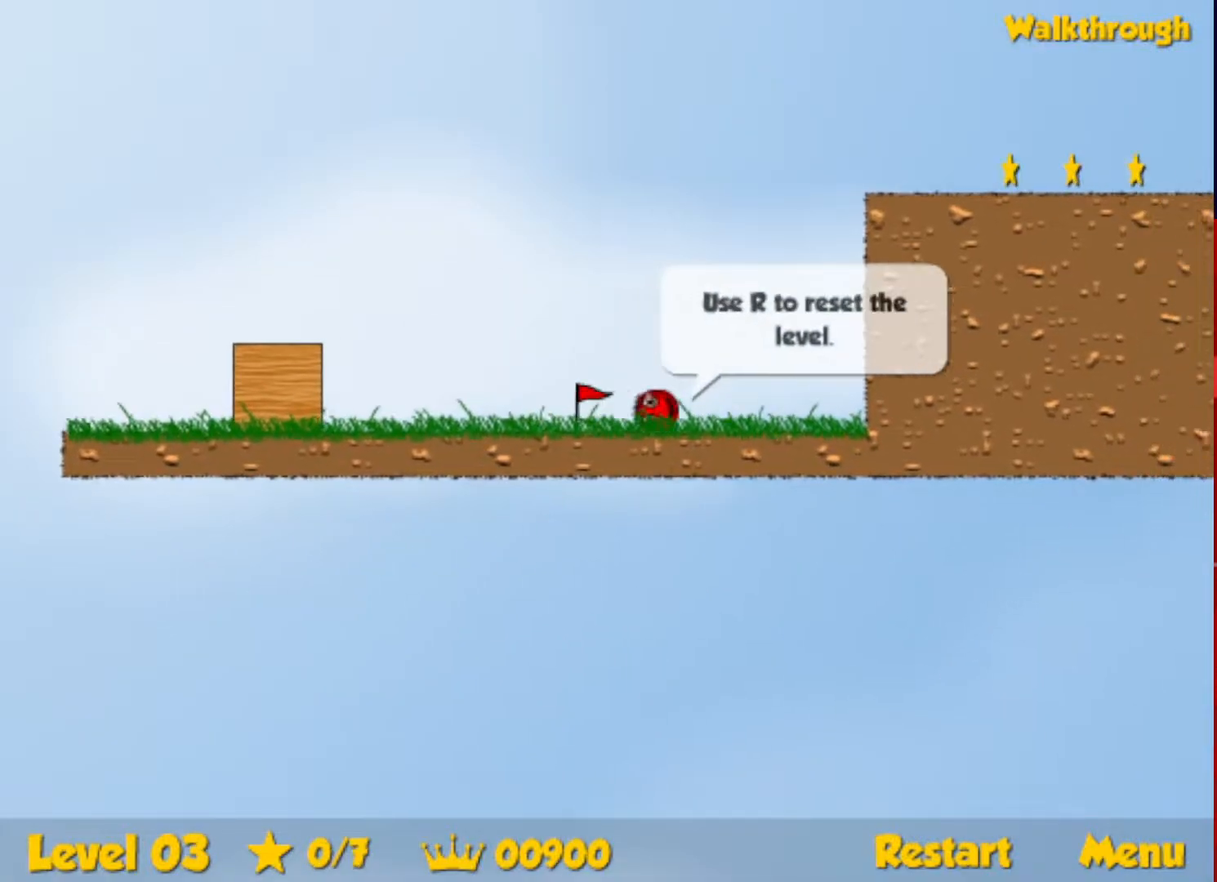
Gameplay with keyboard; each line is a JSON object with the keys held at the frame after it. "events" lists presses ("down") and releases ("up") of "down", "escape", "left", "r", "right" and "up" between this image and that frame as [ms after this image, input, new state], when the widget could be followed in between. No other keys are recorded. Mouse input is not recorded.
{"keys": ["left", "up"], "events": [[417, "up", "down"], [433, "left", "down"], [483, "right", "up"]]}
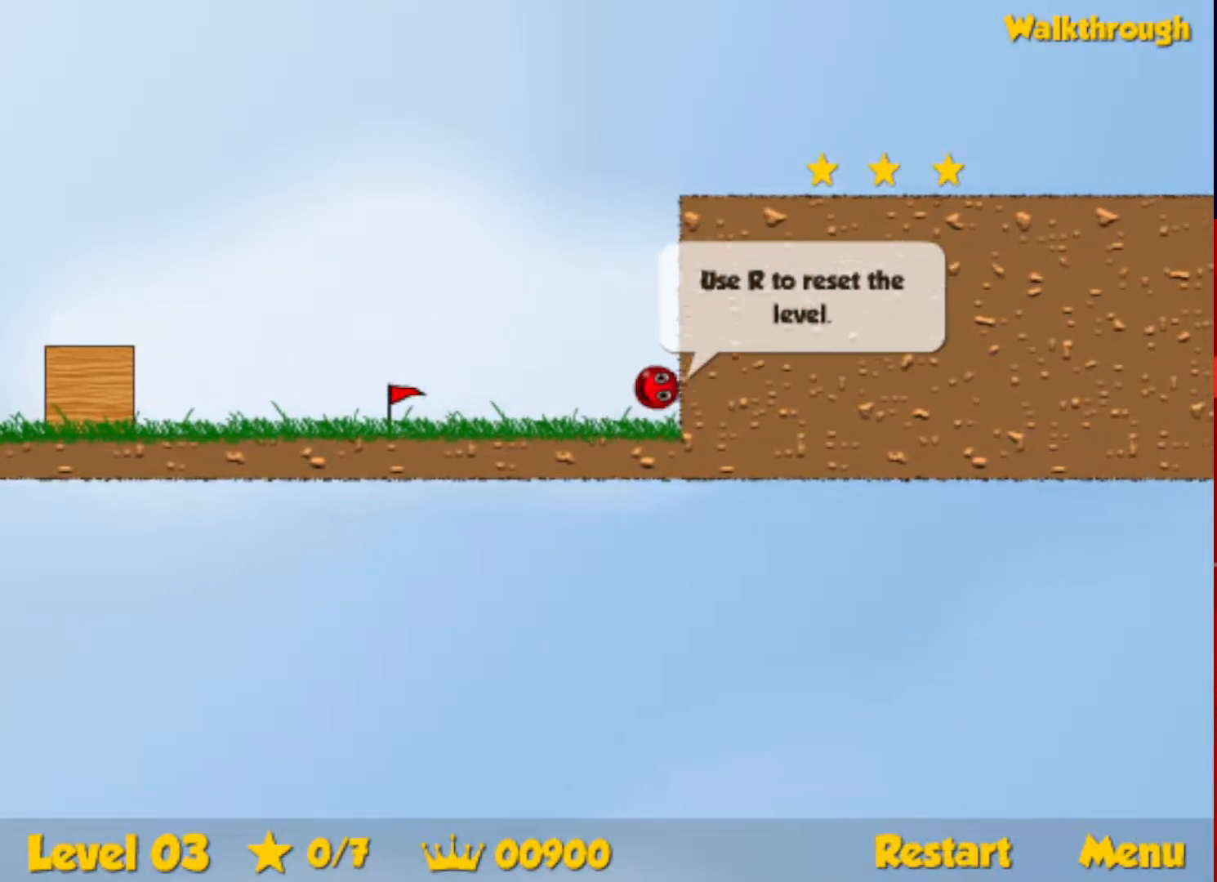
{"keys": ["up"], "events": [[67, "left", "up"], [150, "right", "down"], [350, "right", "up"], [400, "right", "down"], [467, "right", "up"]]}
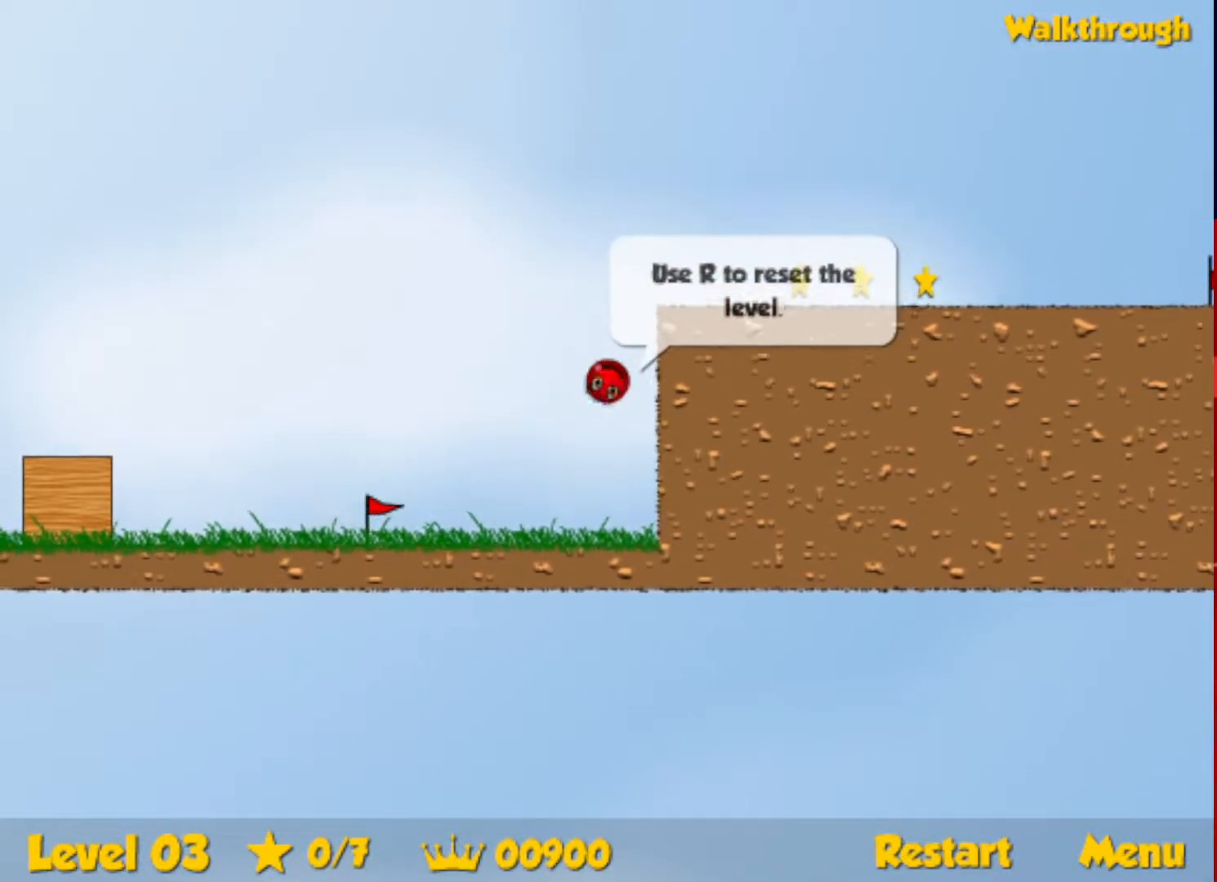
{"keys": [], "events": [[33, "up", "up"]]}
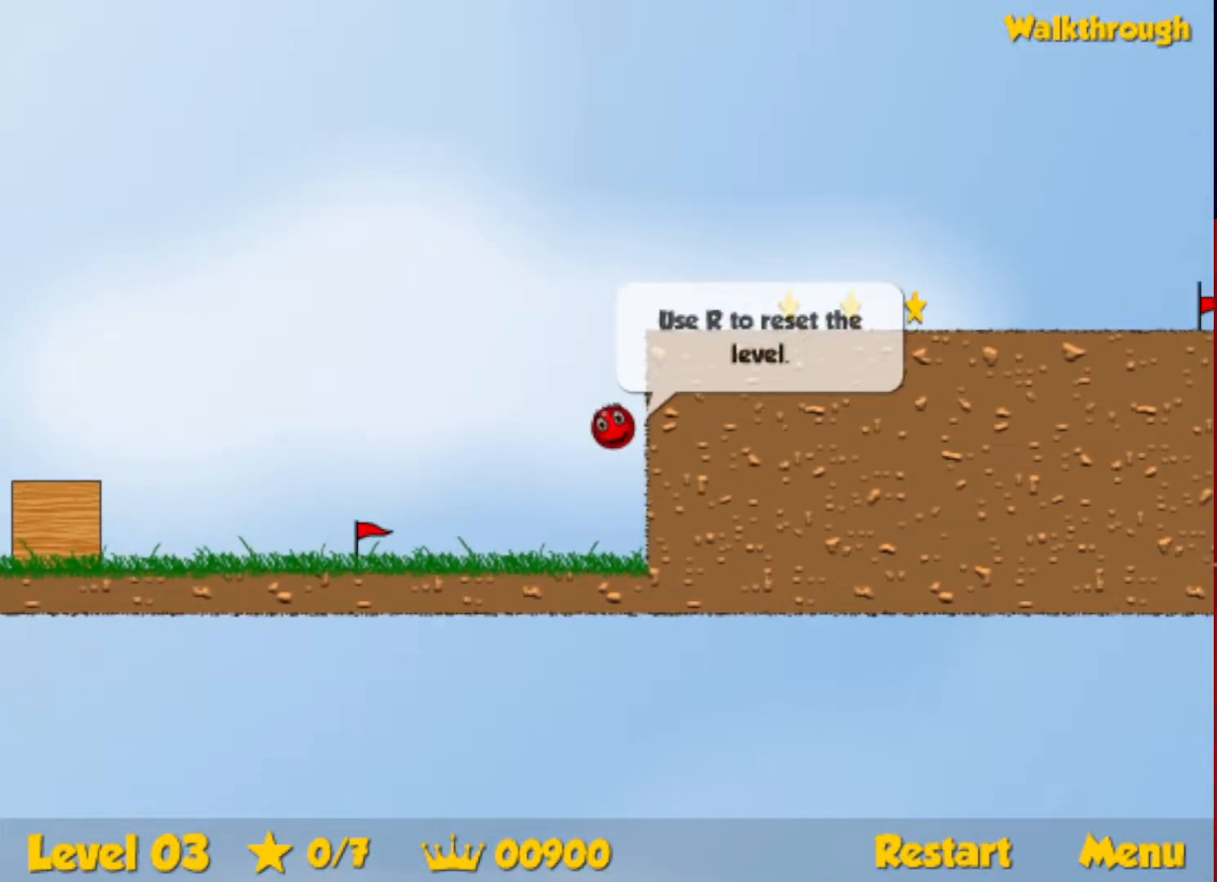
{"keys": [], "events": []}
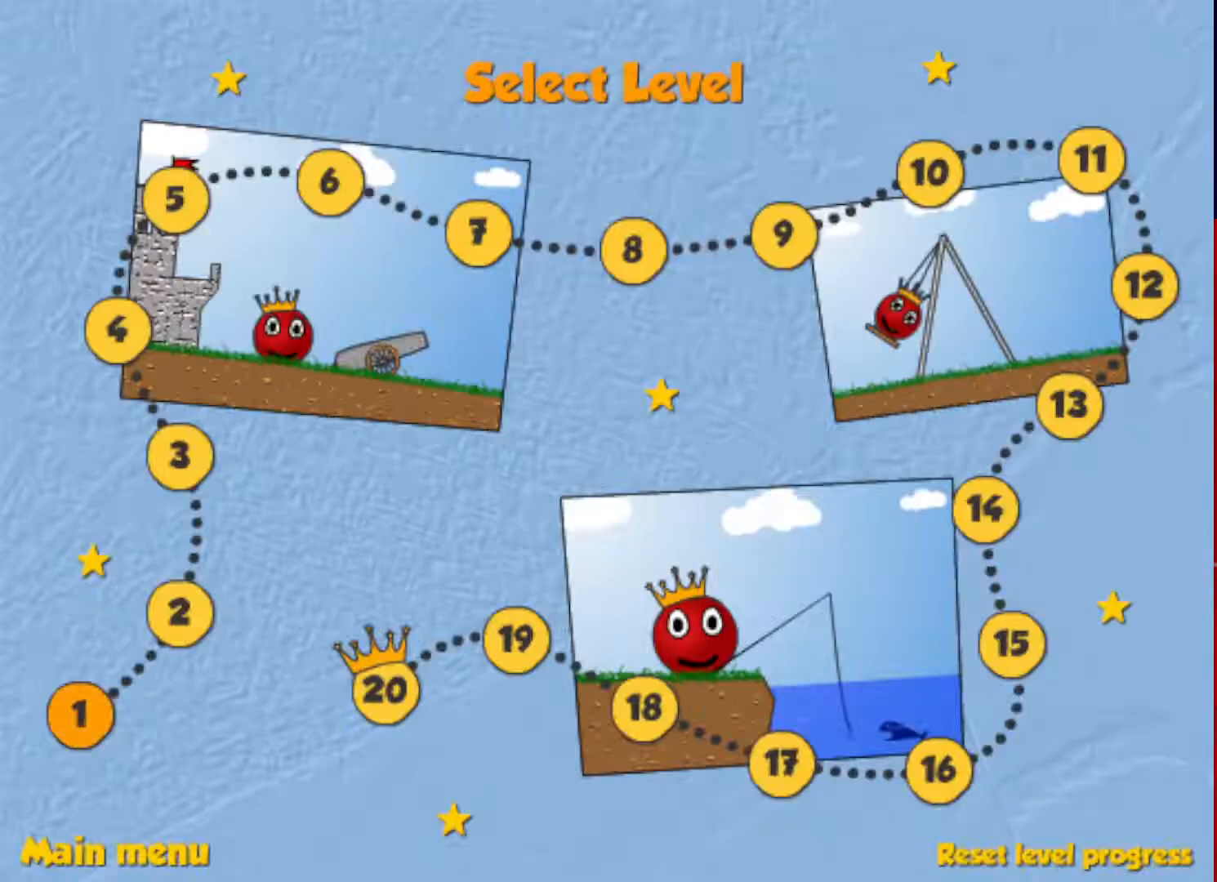
{"keys": ["right"], "events": [[467, "right", "down"]]}
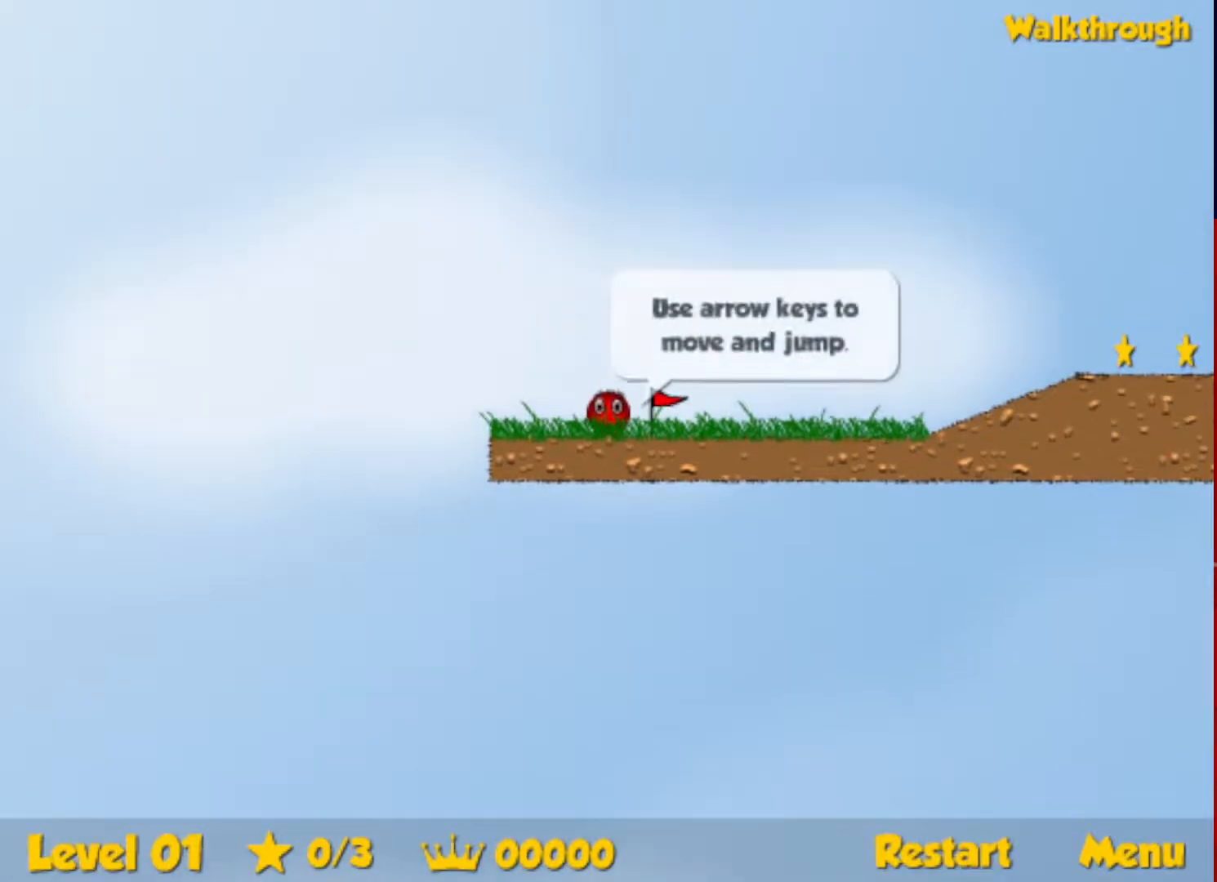
{"keys": ["right"], "events": []}
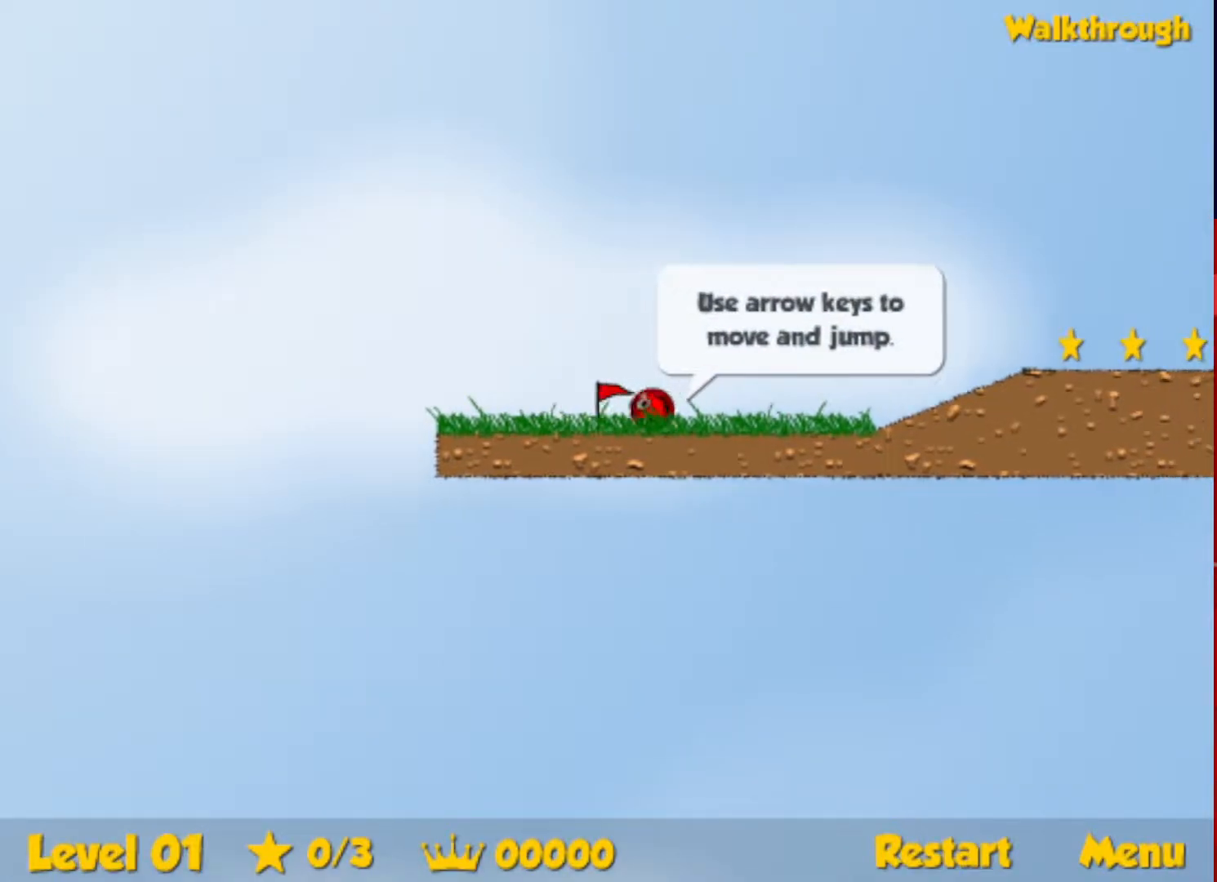
{"keys": ["right"], "events": [[433, "up", "down"], [467, "up", "up"]]}
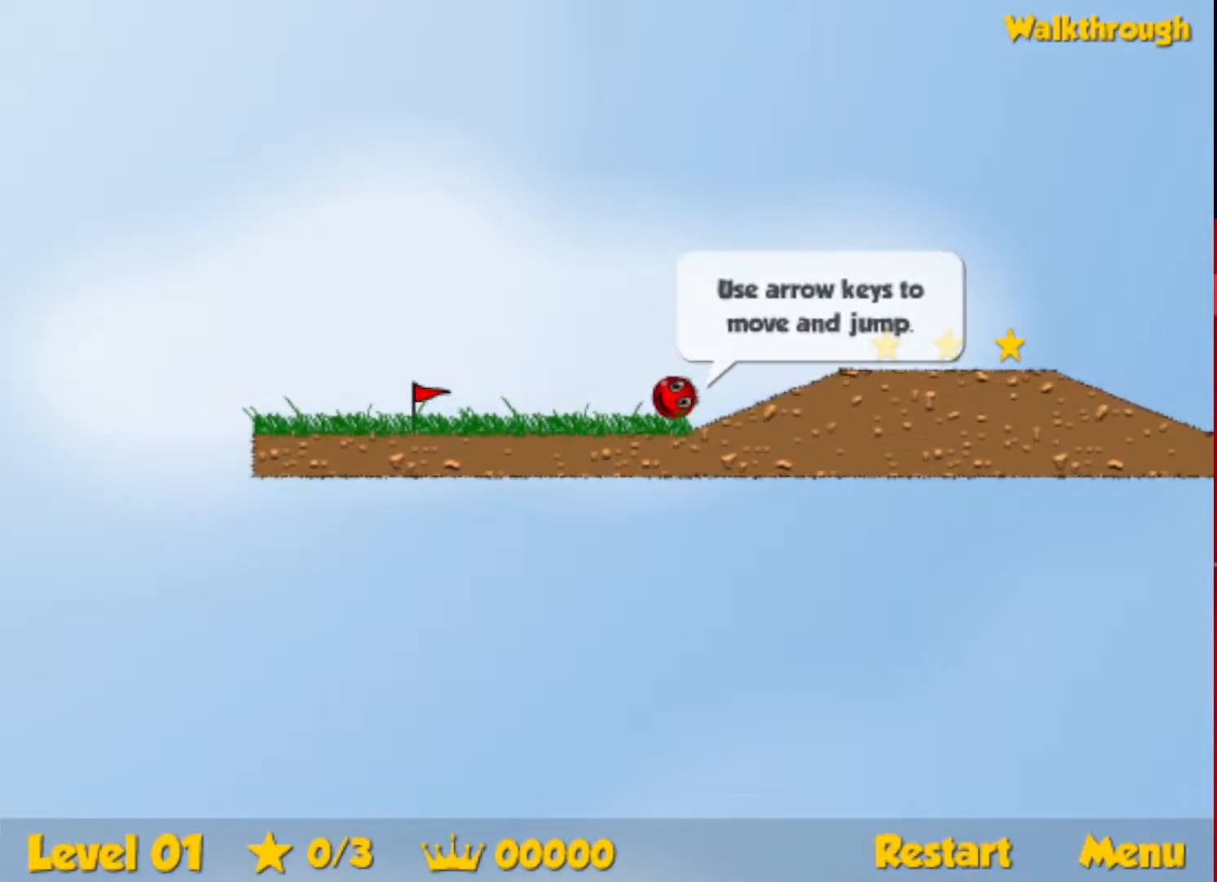
{"keys": ["right"], "events": [[267, "up", "down"], [467, "up", "up"]]}
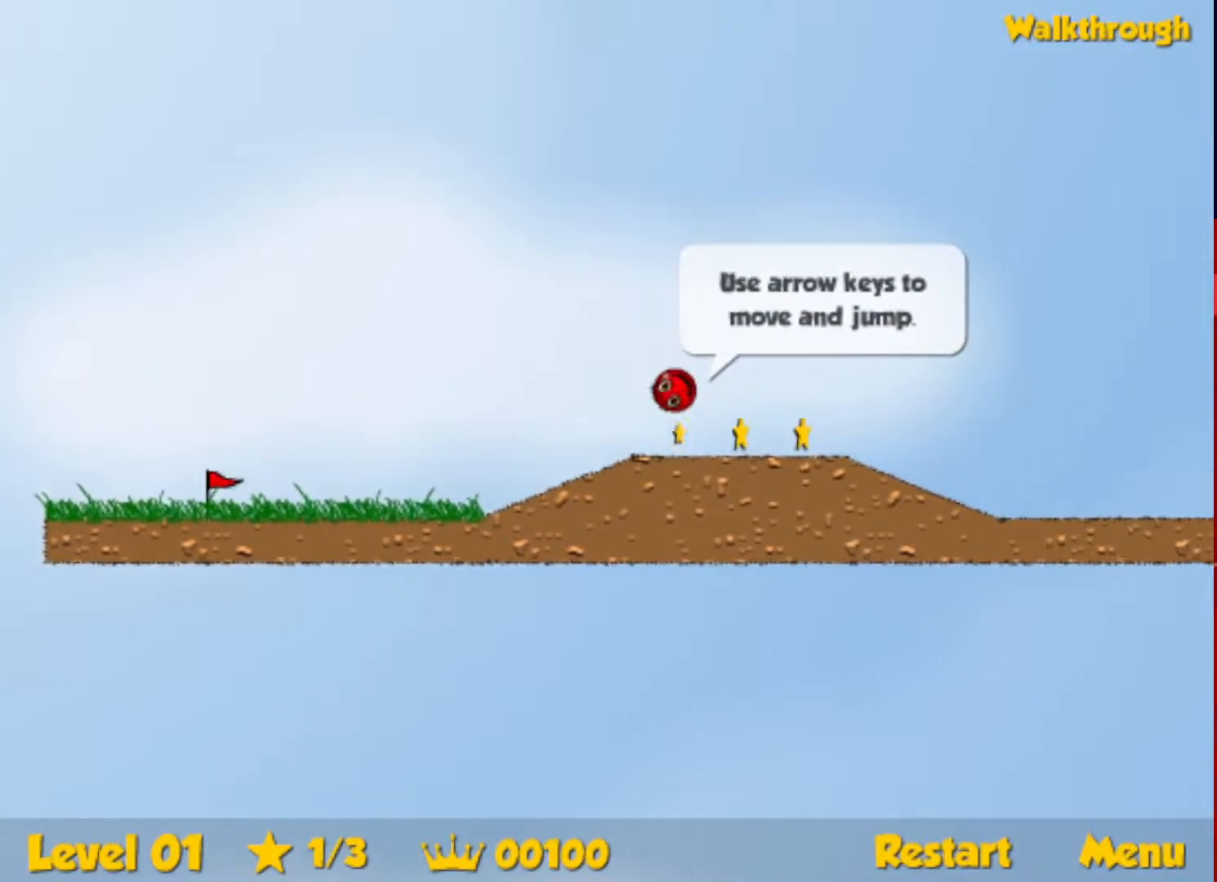
{"keys": ["right"], "events": []}
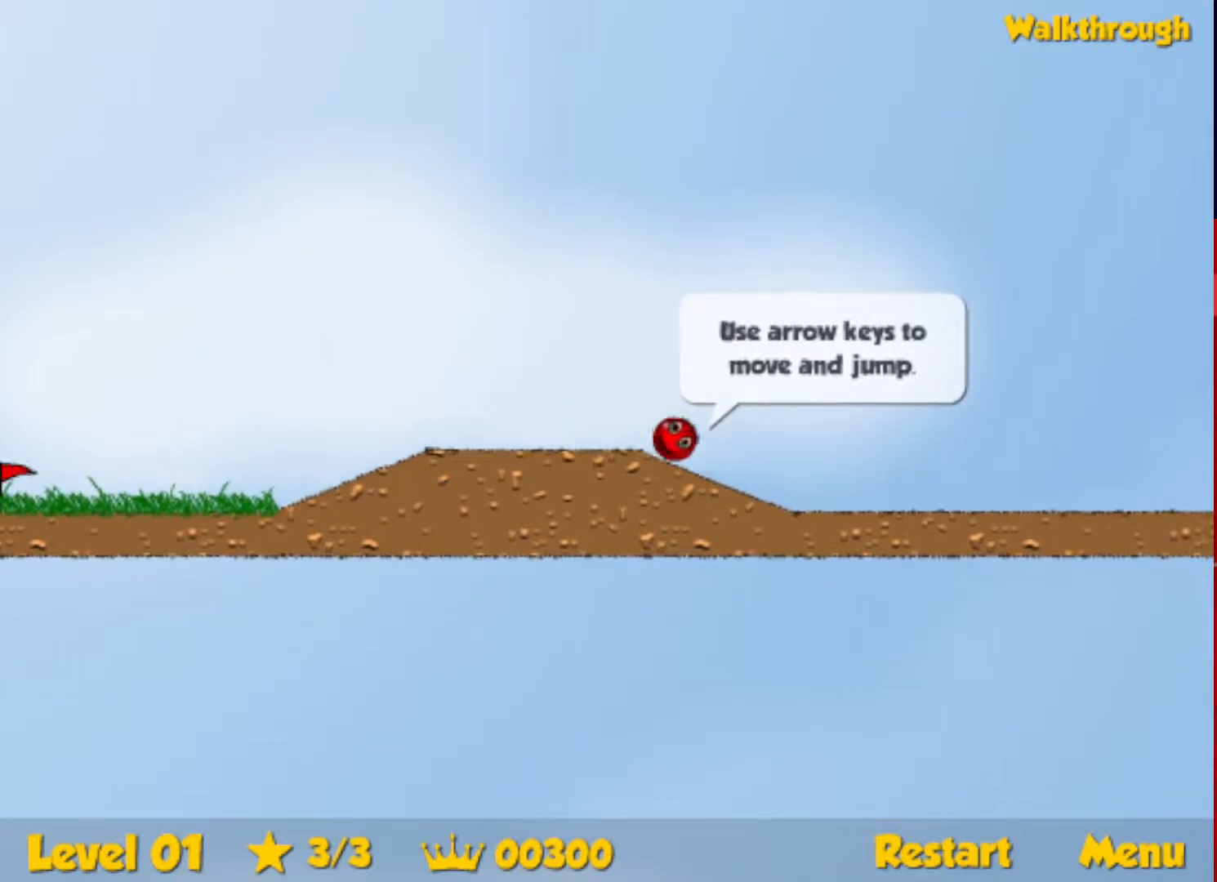
{"keys": ["right", "up"], "events": [[300, "up", "down"]]}
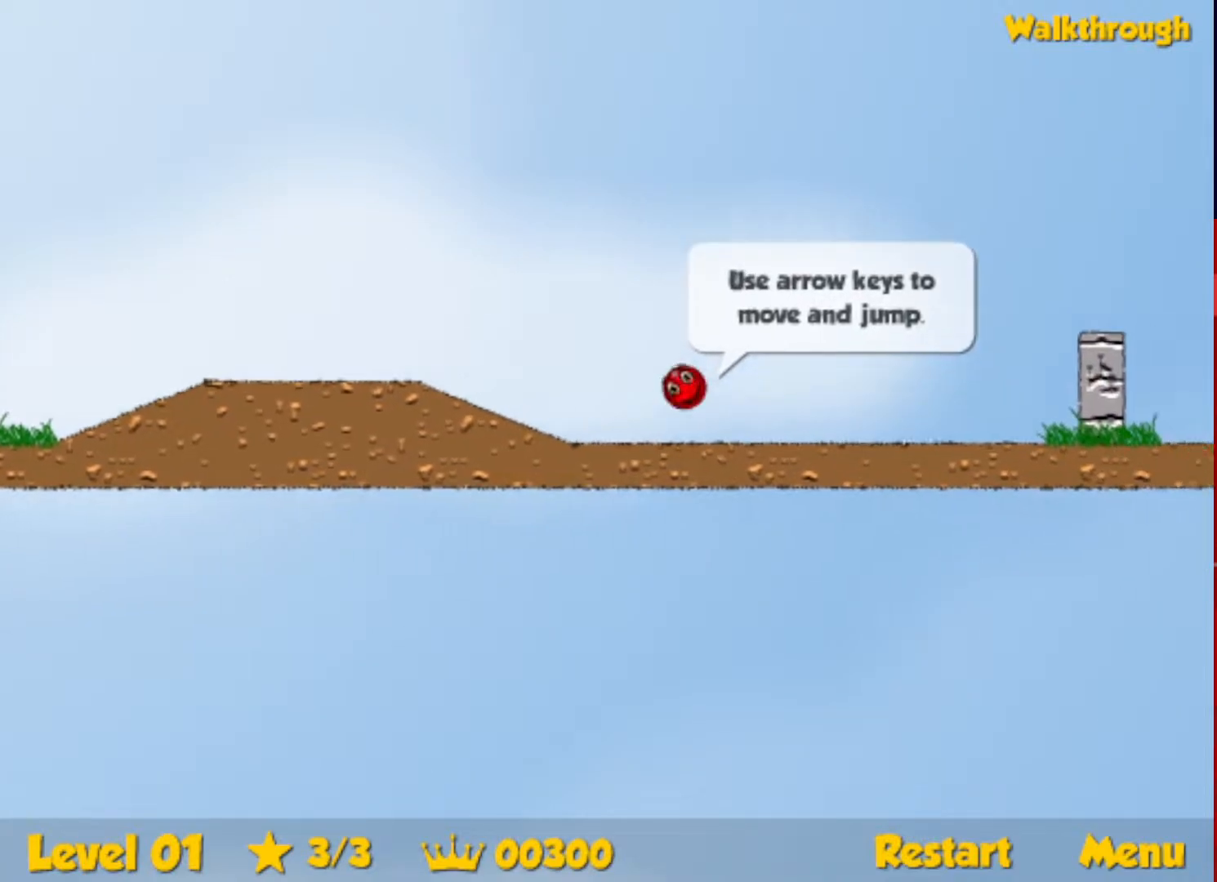
{"keys": ["right", "up"], "events": []}
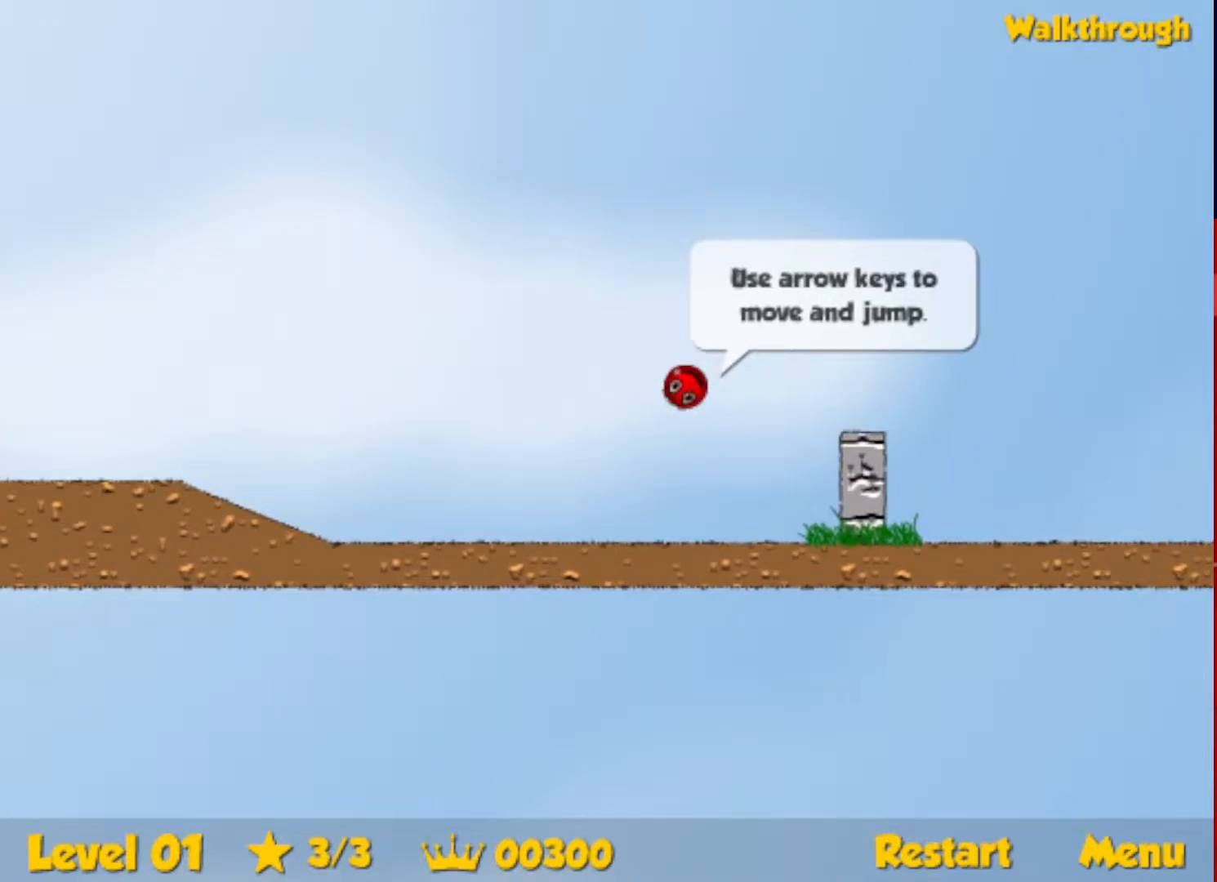
{"keys": ["right", "up"], "events": [[83, "up", "up"], [500, "up", "down"]]}
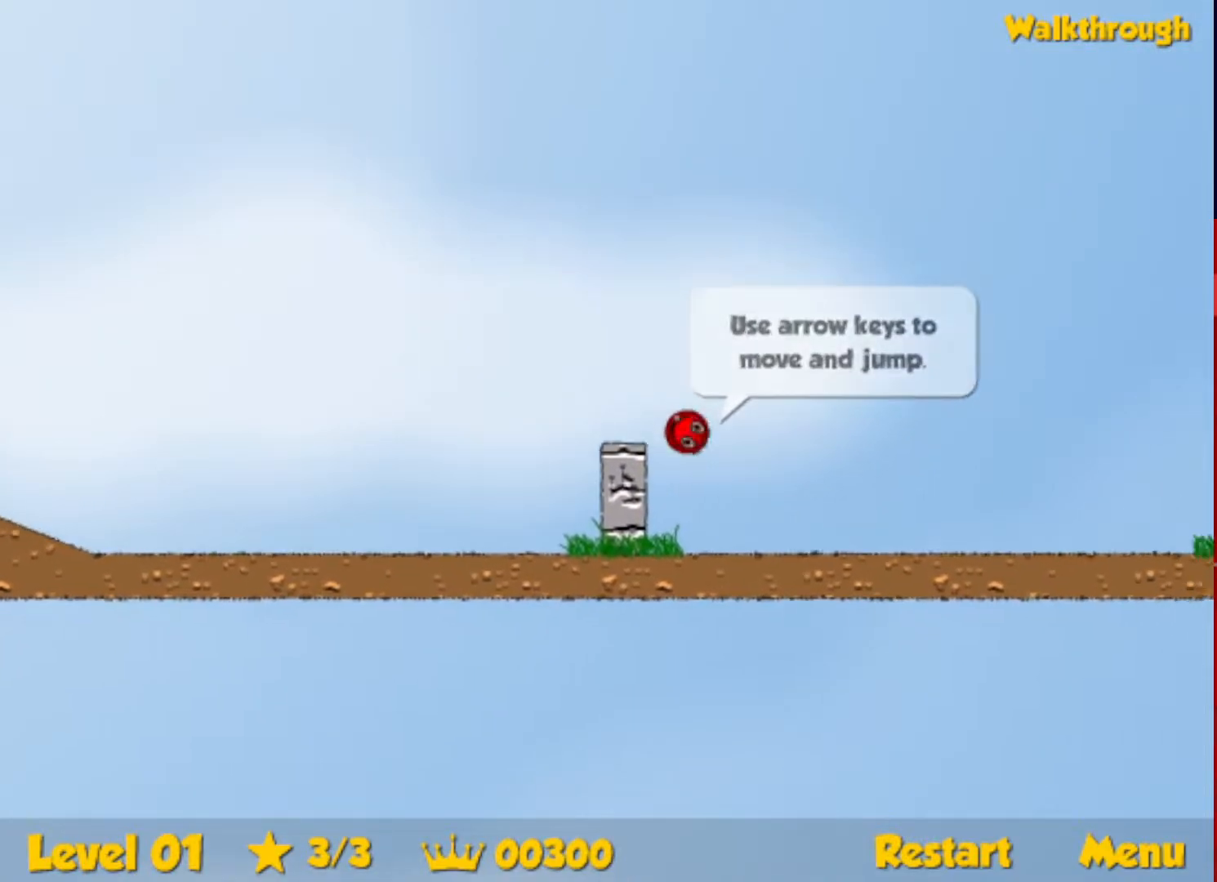
{"keys": ["right", "up"], "events": []}
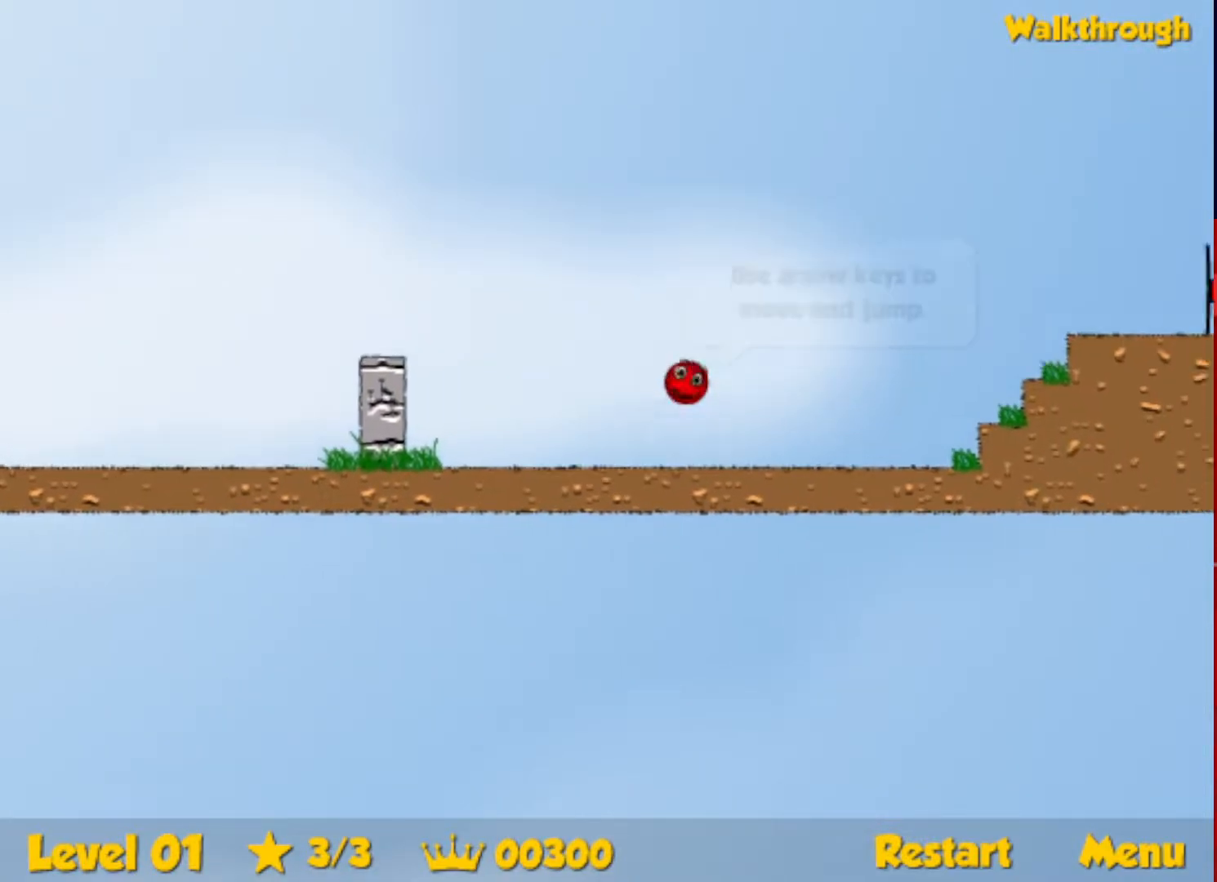
{"keys": ["right"], "events": [[333, "up", "up"]]}
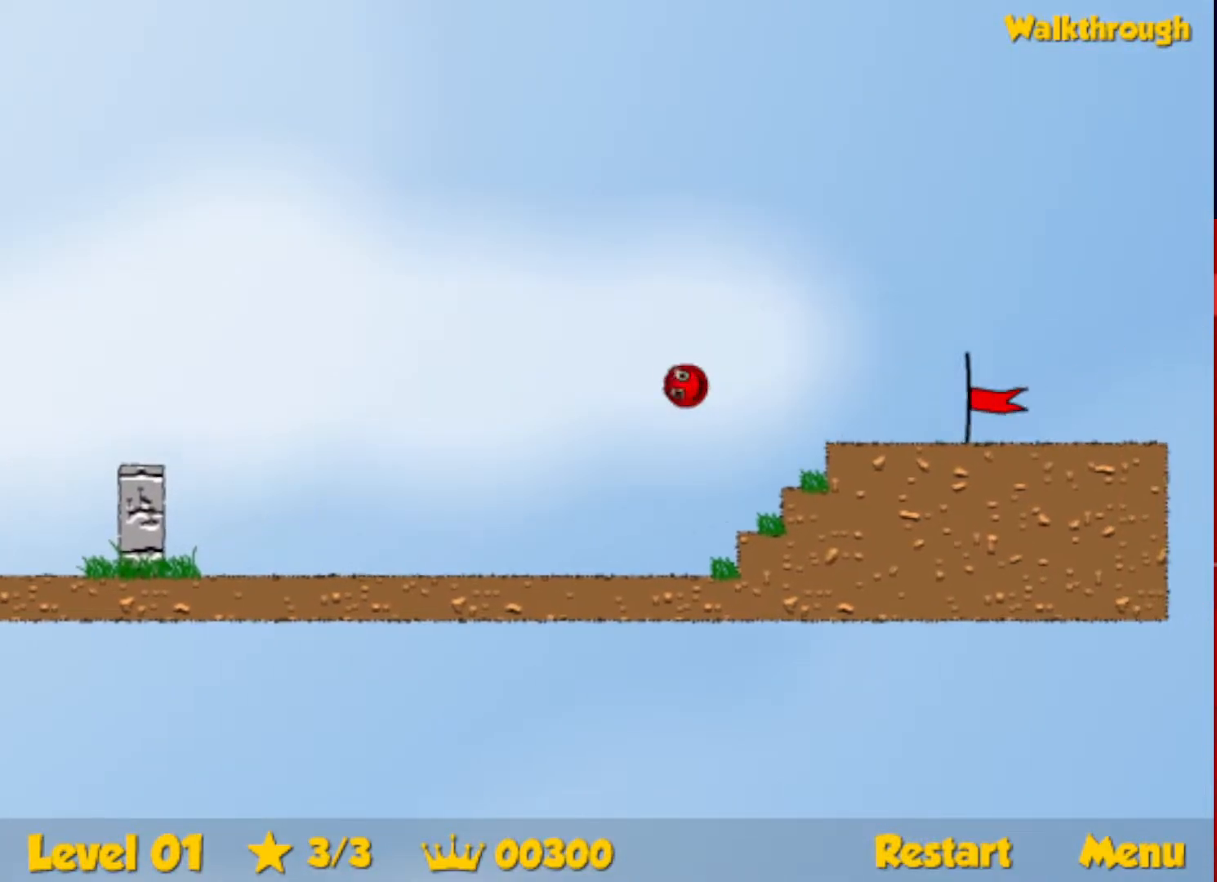
{"keys": ["right"], "events": []}
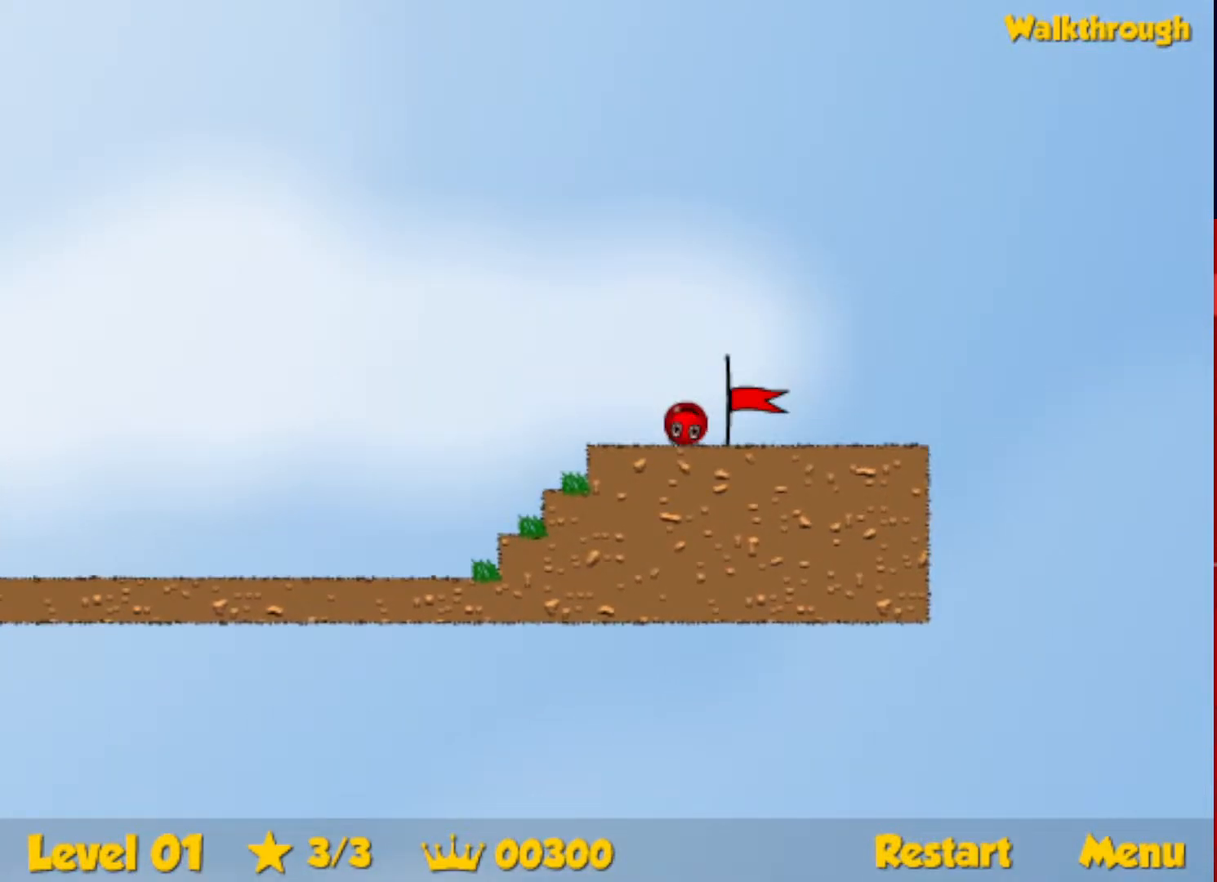
{"keys": ["right"], "events": [[367, "right", "up"], [467, "right", "down"]]}
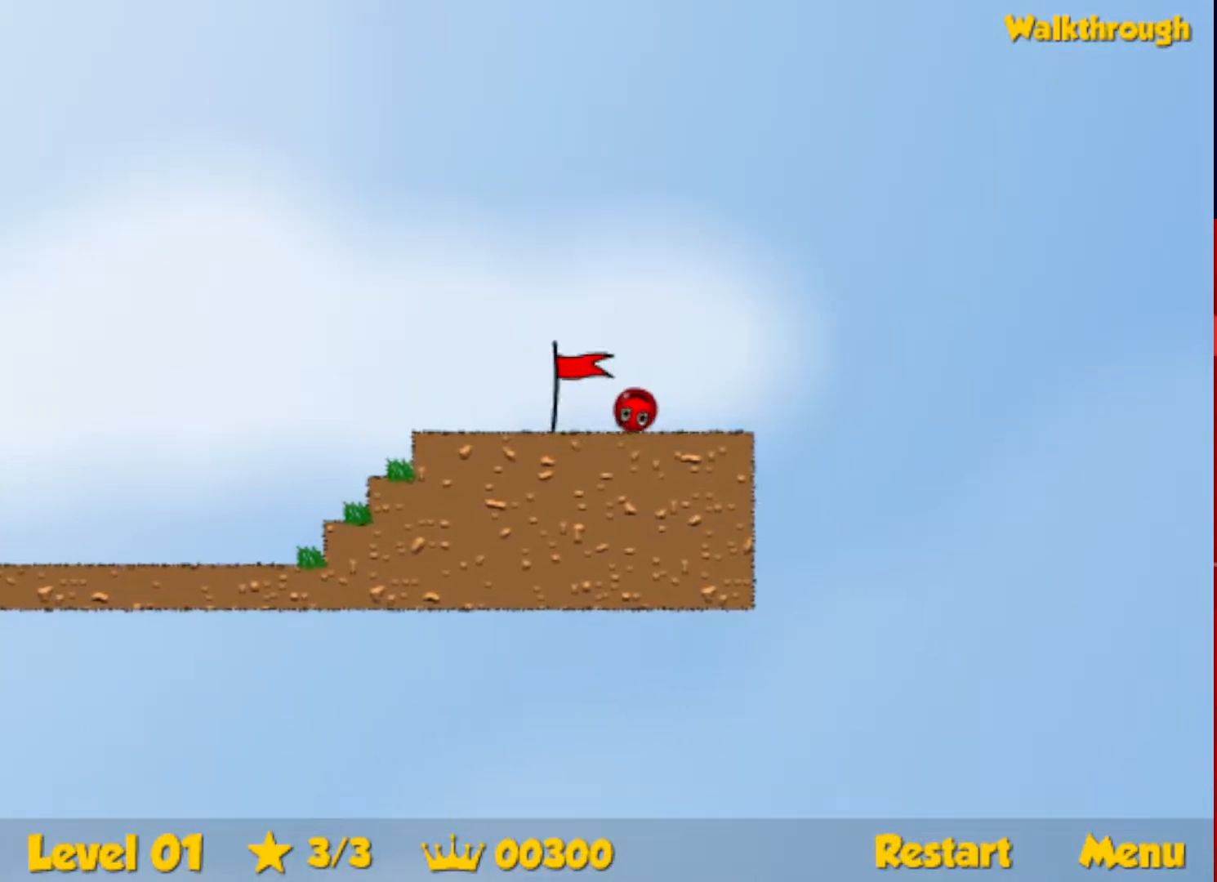
{"keys": ["right"], "events": []}
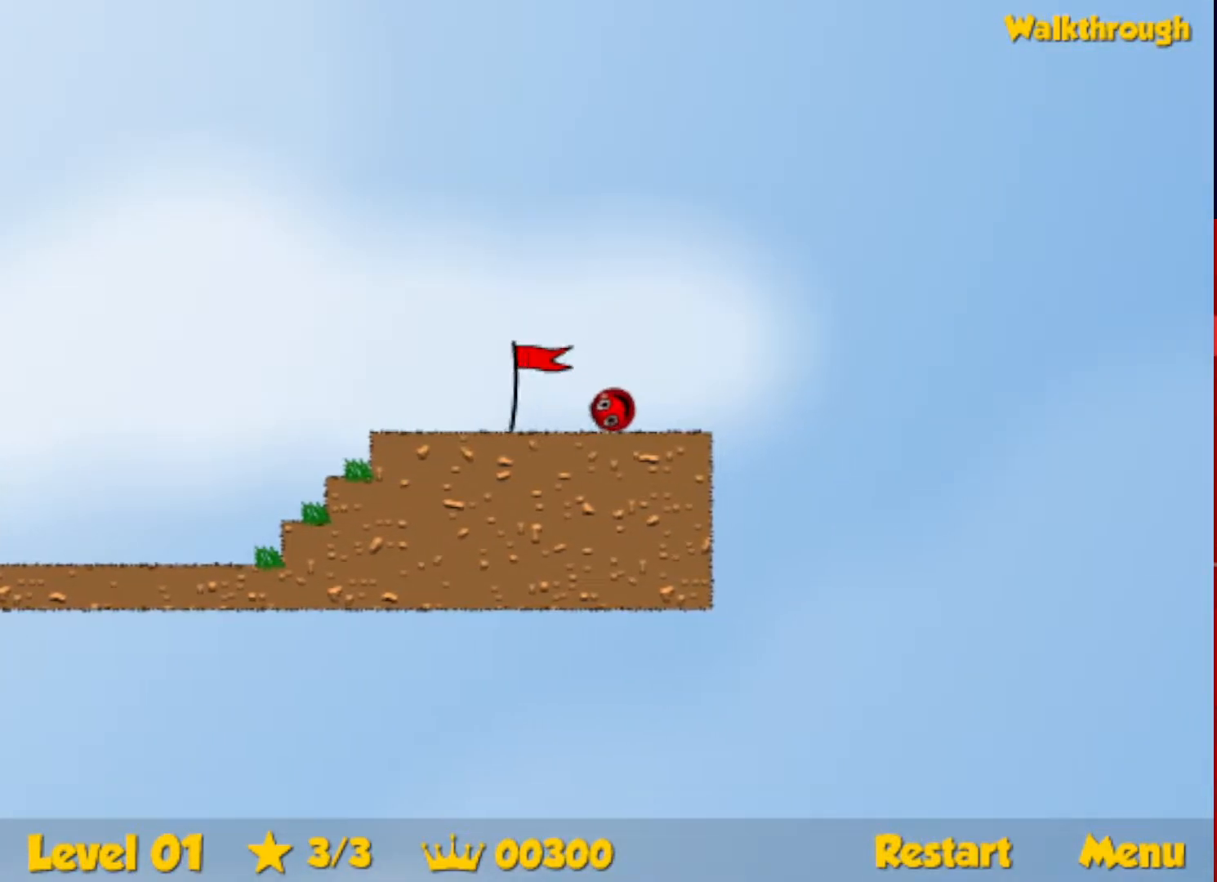
{"keys": ["right"], "events": []}
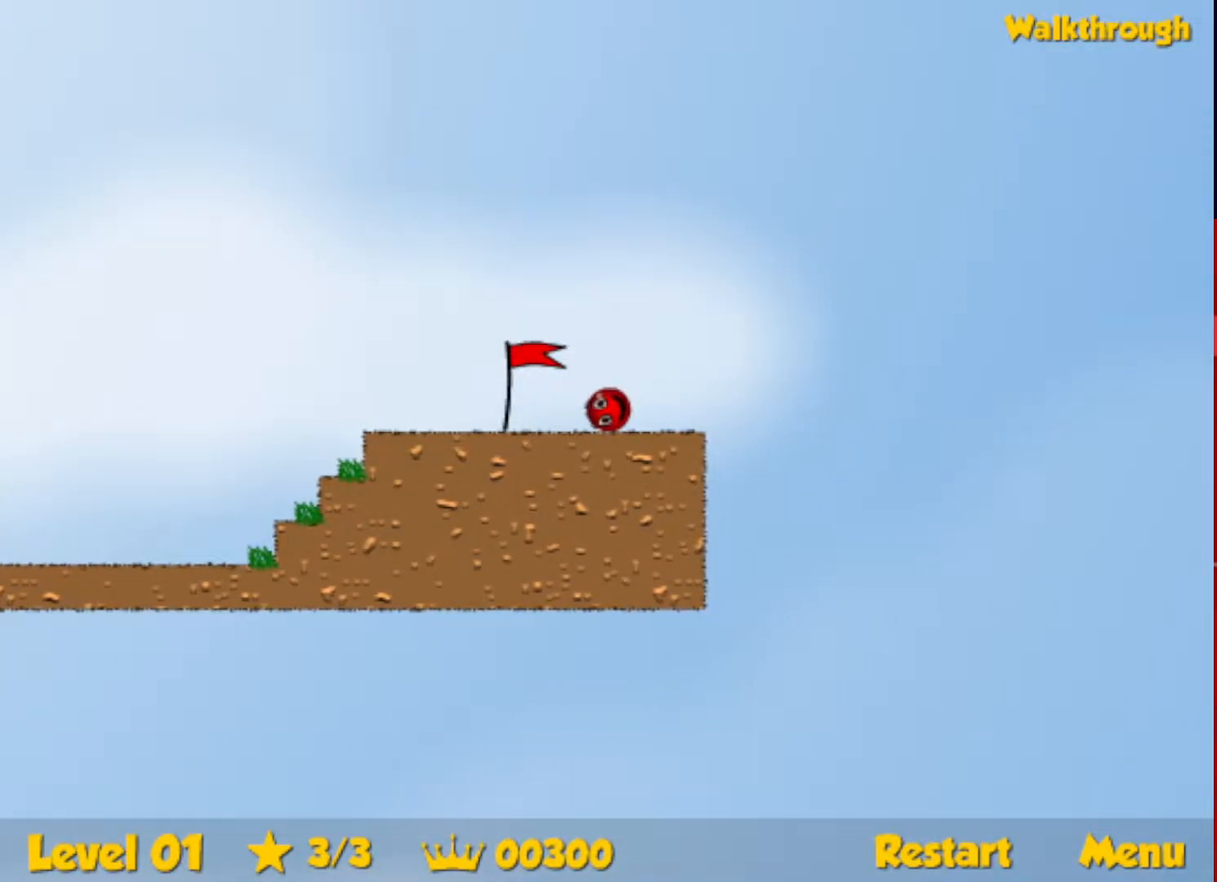
{"keys": ["right"], "events": []}
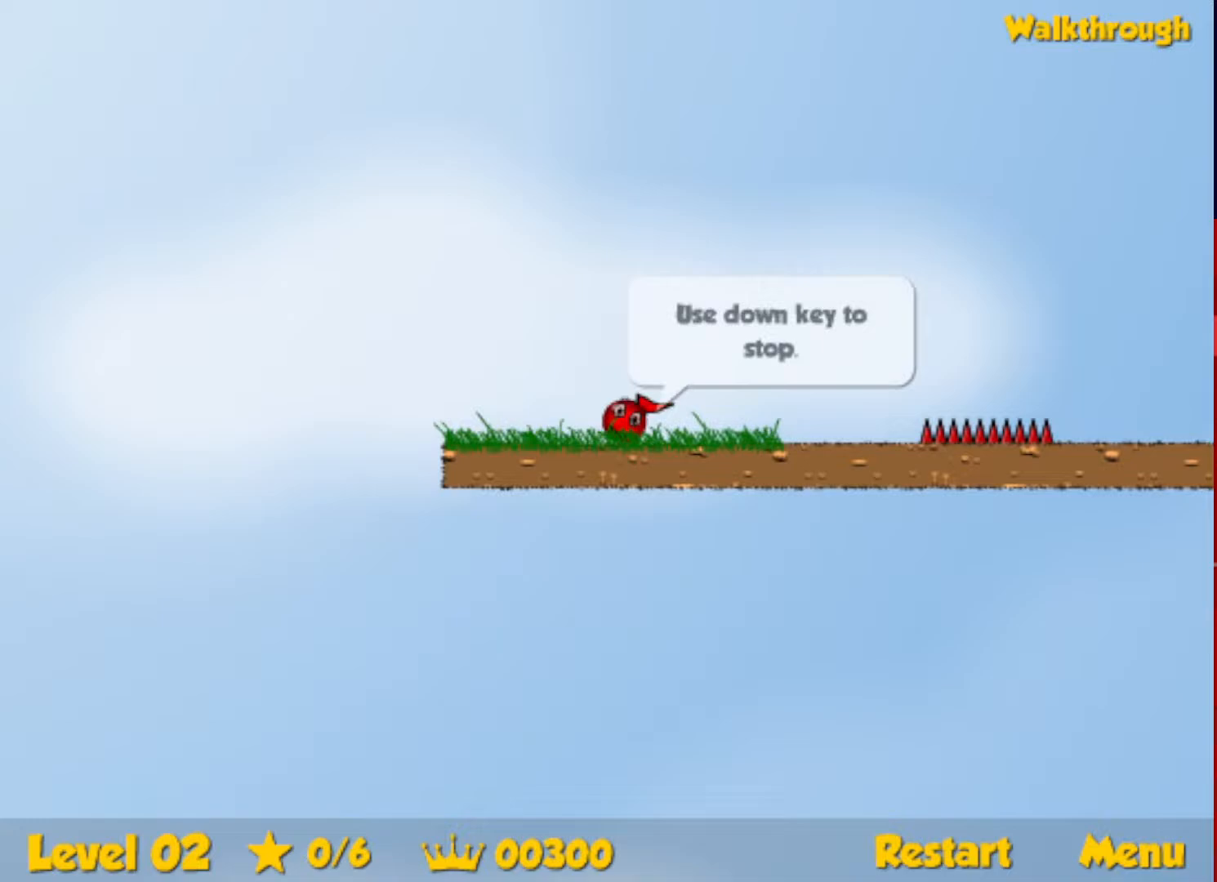
{"keys": ["right", "up"], "events": [[300, "up", "down"], [333, "escape", "down"], [400, "escape", "up"]]}
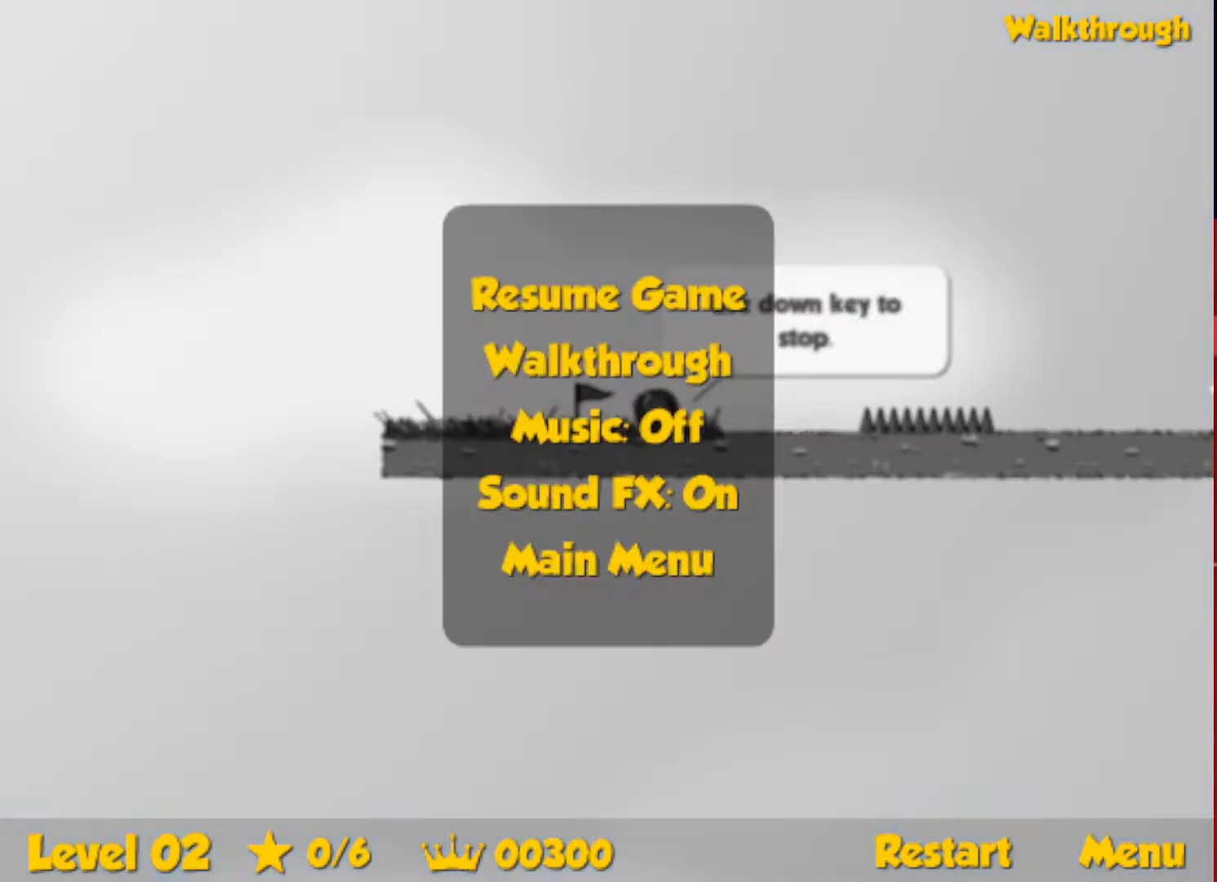
{"keys": ["right", "up"], "events": [[400, "escape", "down"], [467, "escape", "up"]]}
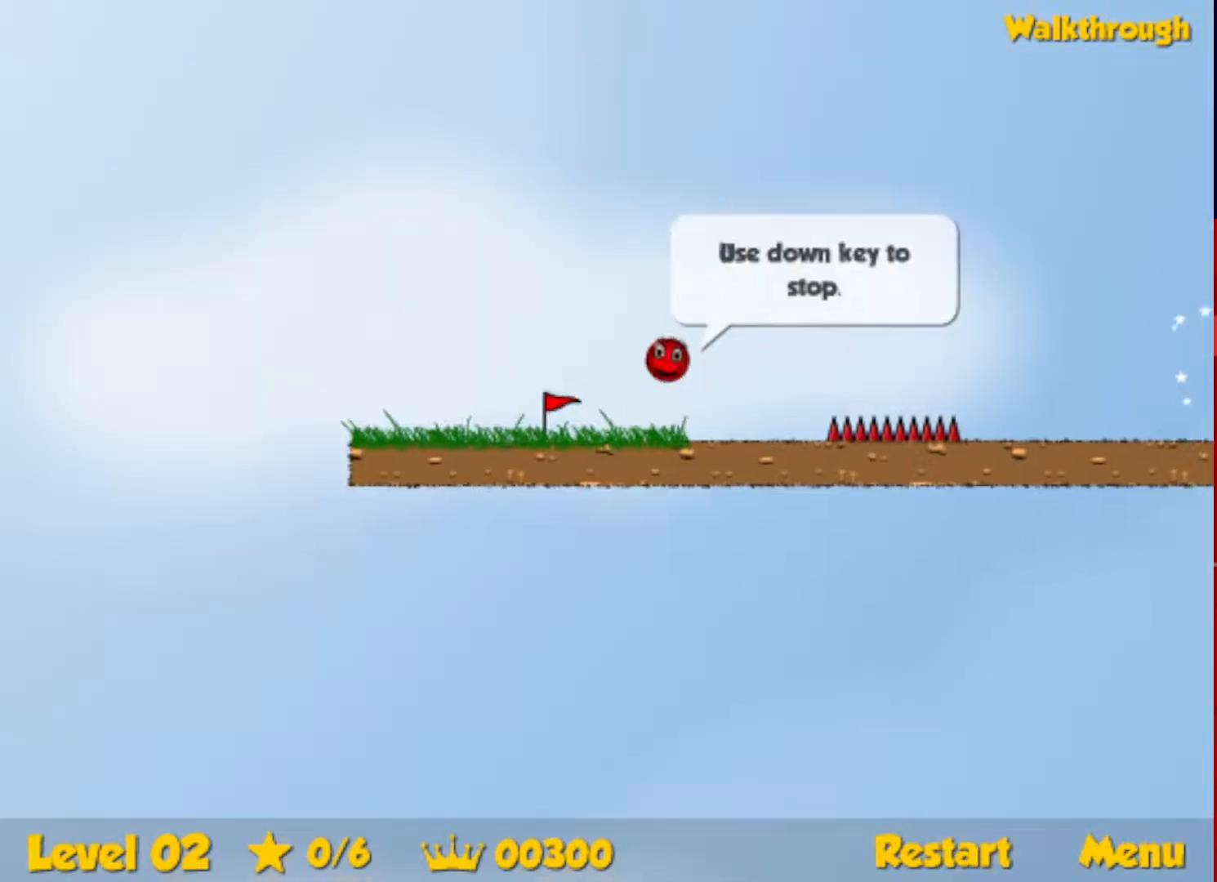
{"keys": ["right"], "events": [[267, "up", "up"]]}
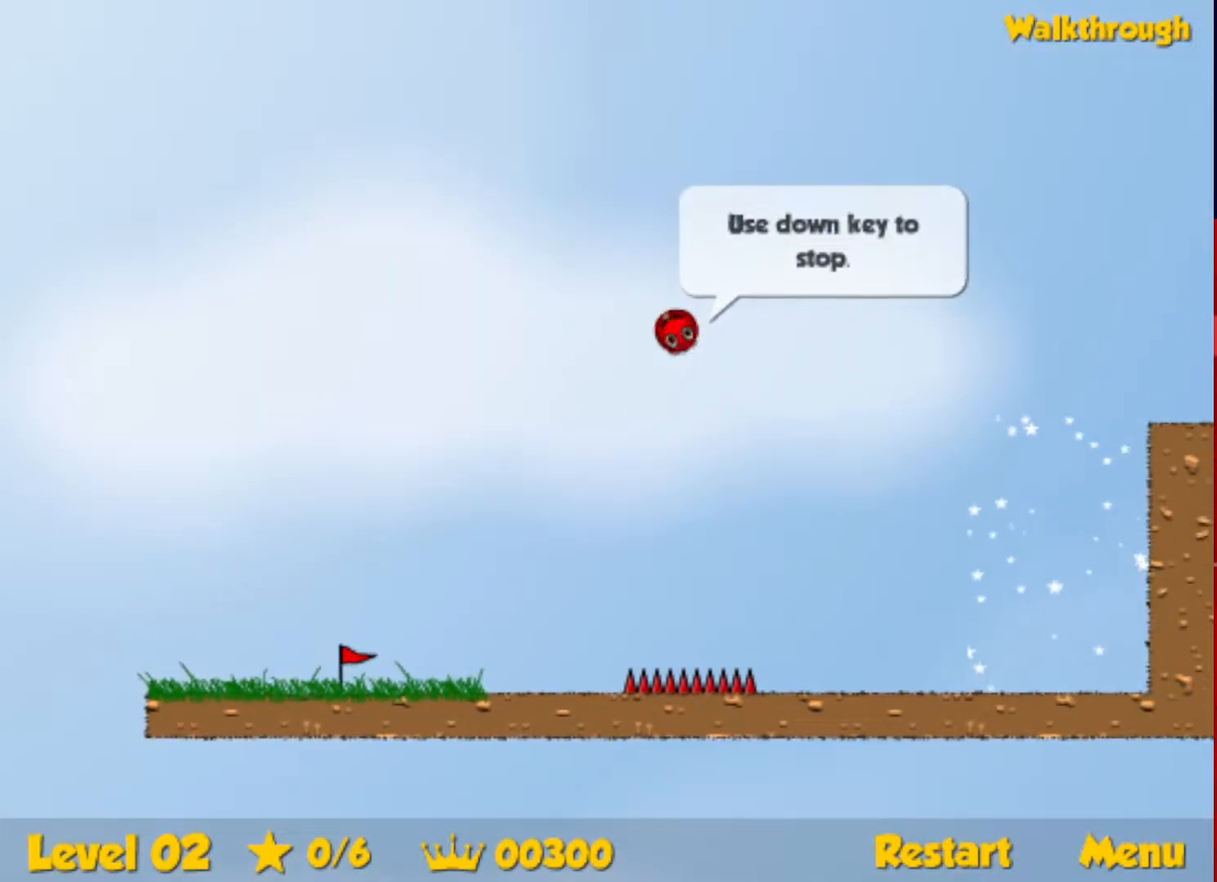
{"keys": ["right"], "events": []}
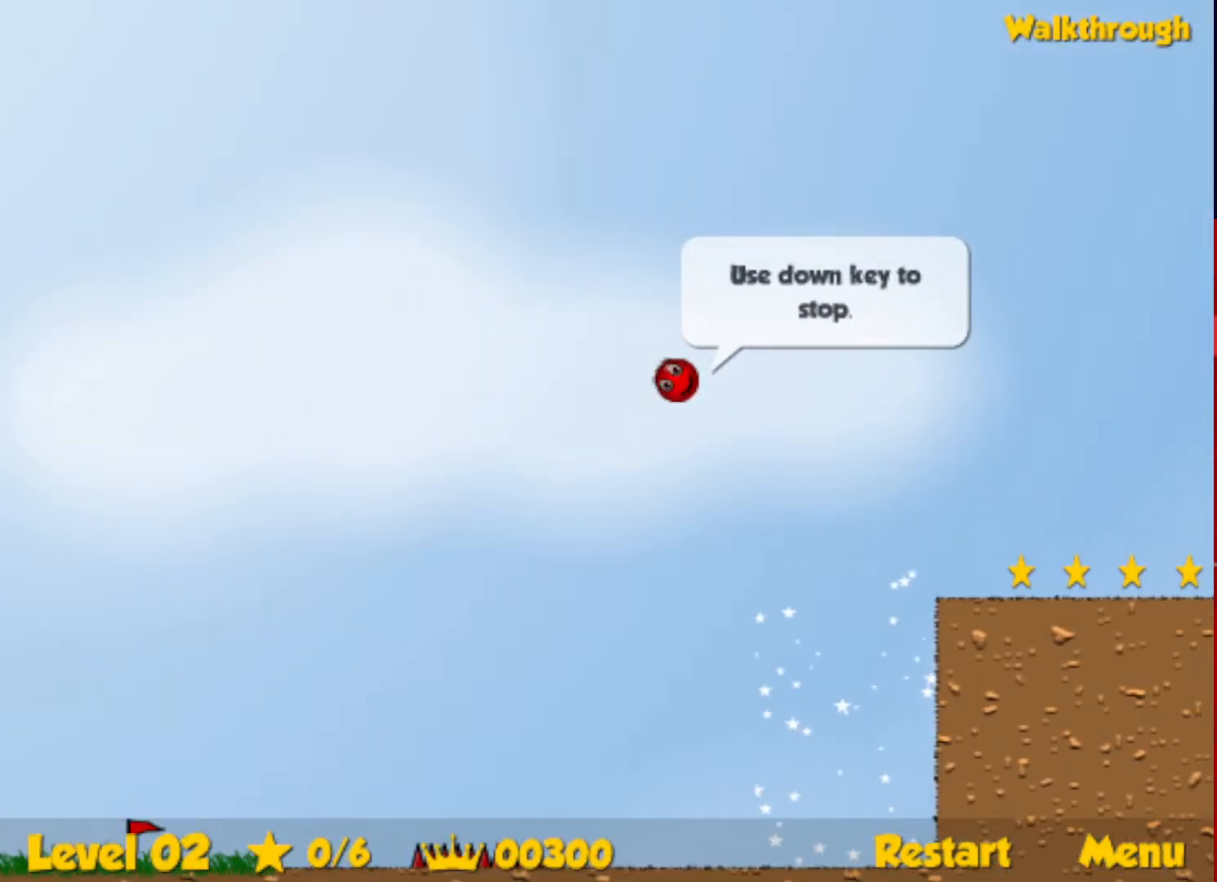
{"keys": ["right"], "events": [[100, "down", "down"], [300, "down", "up"]]}
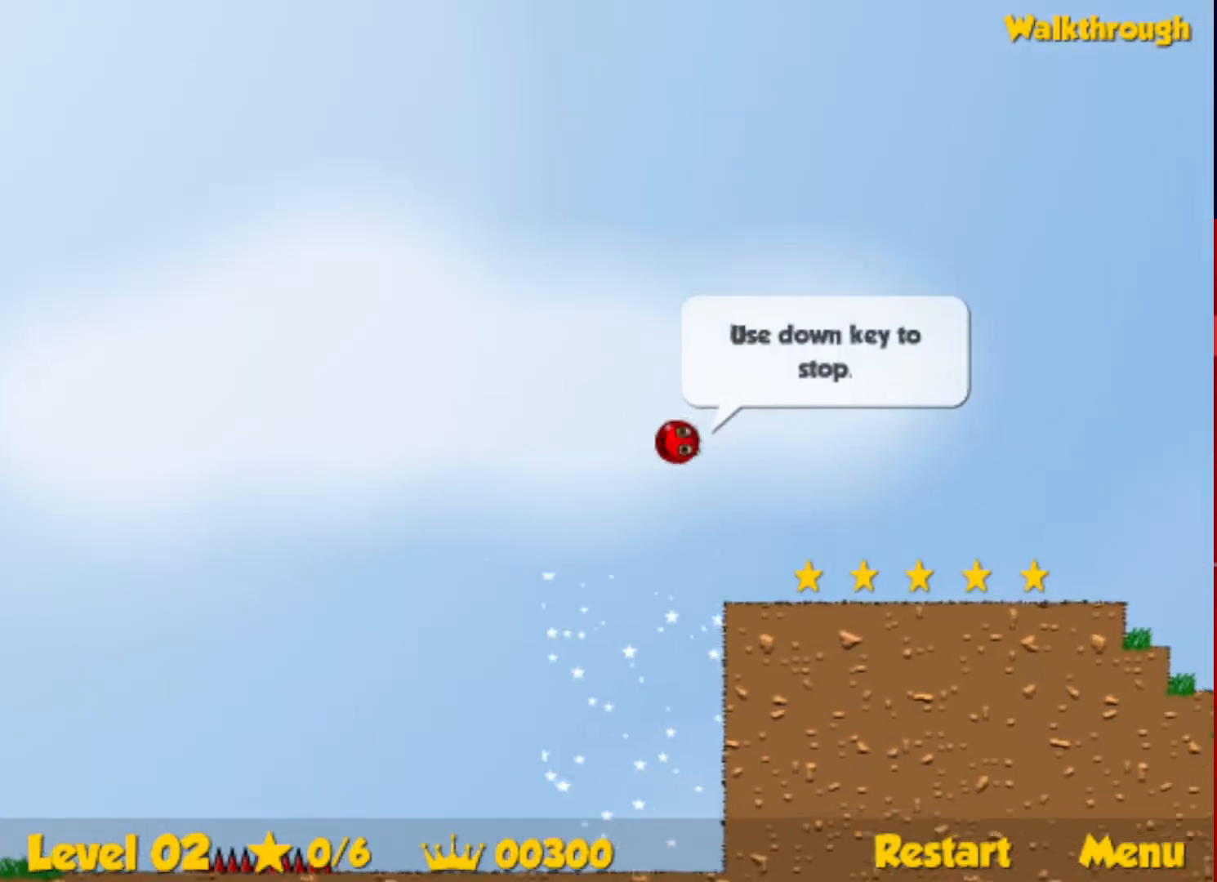
{"keys": ["right"], "events": []}
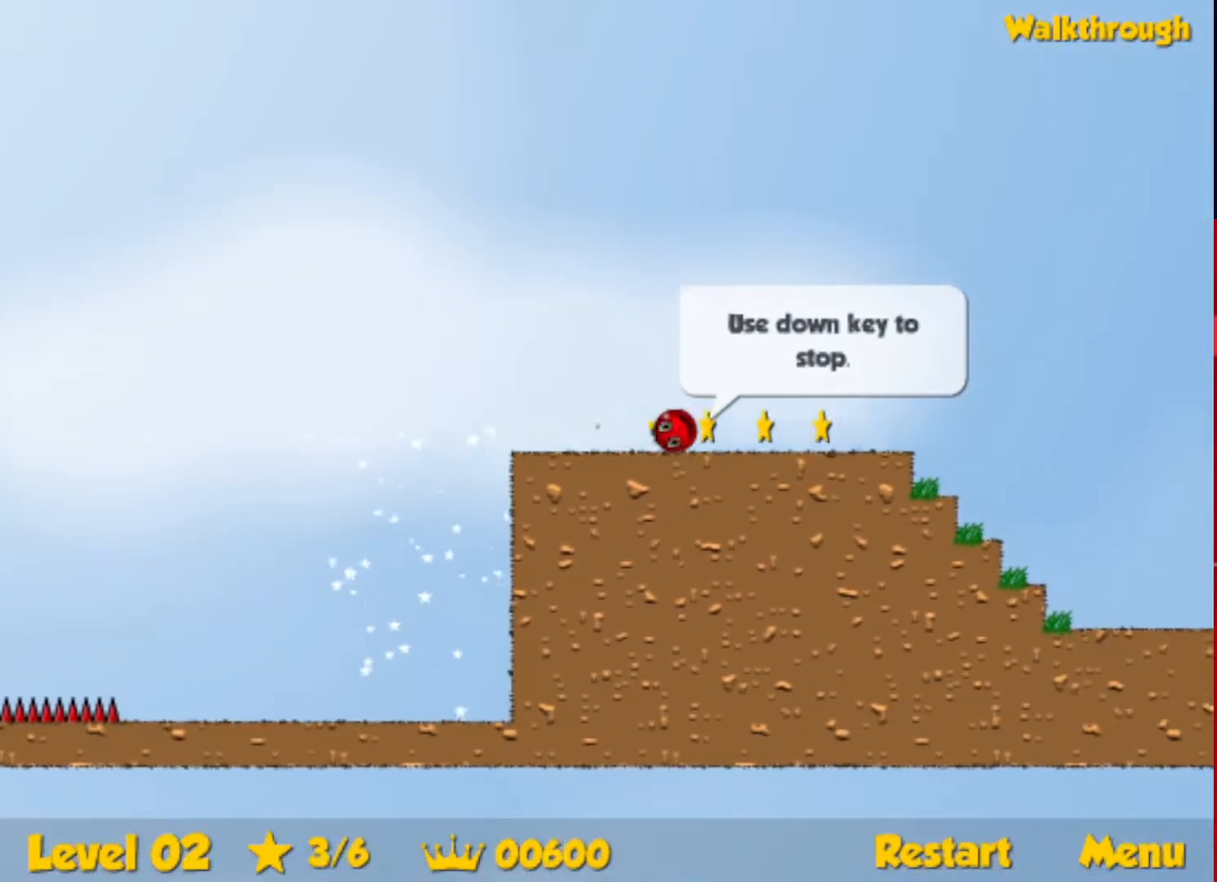
{"keys": ["right", "up"], "events": [[283, "up", "down"]]}
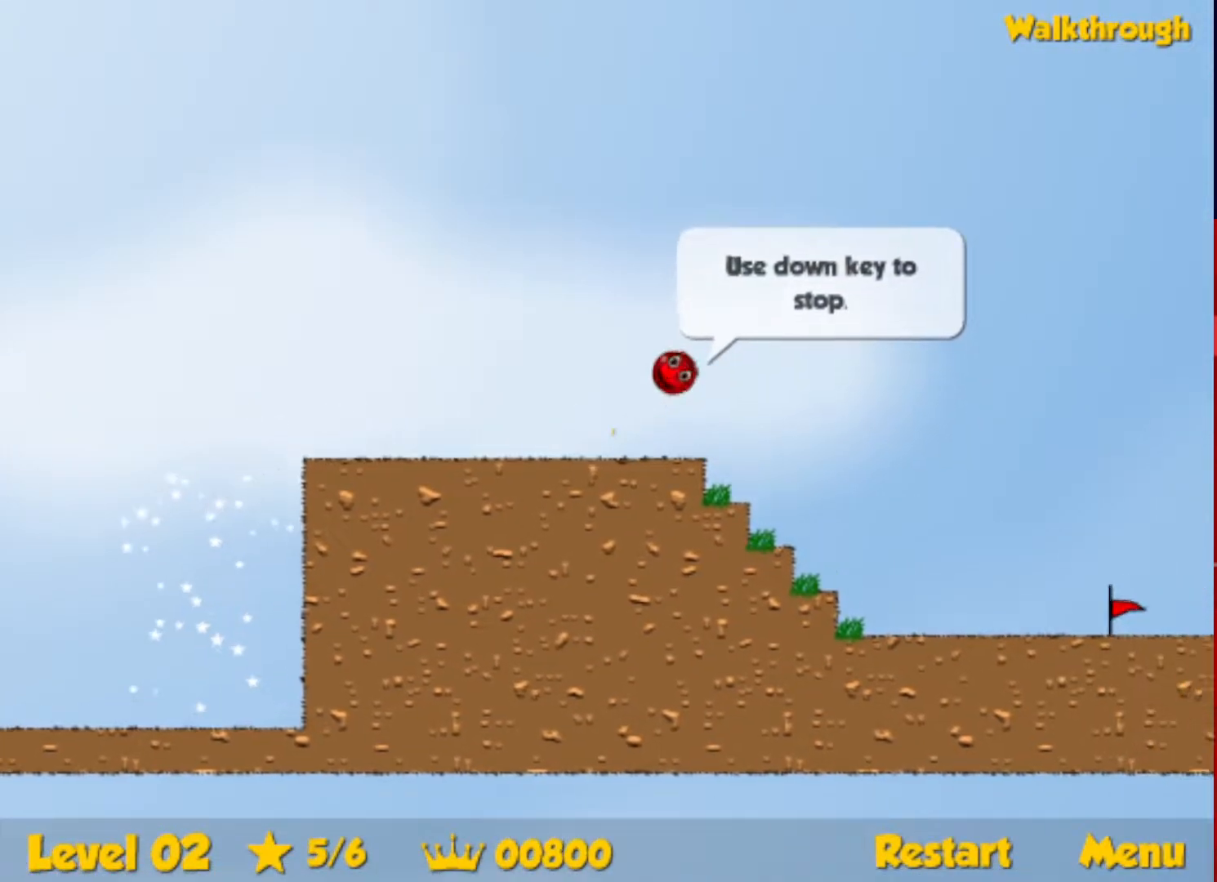
{"keys": ["right"], "events": [[483, "up", "up"]]}
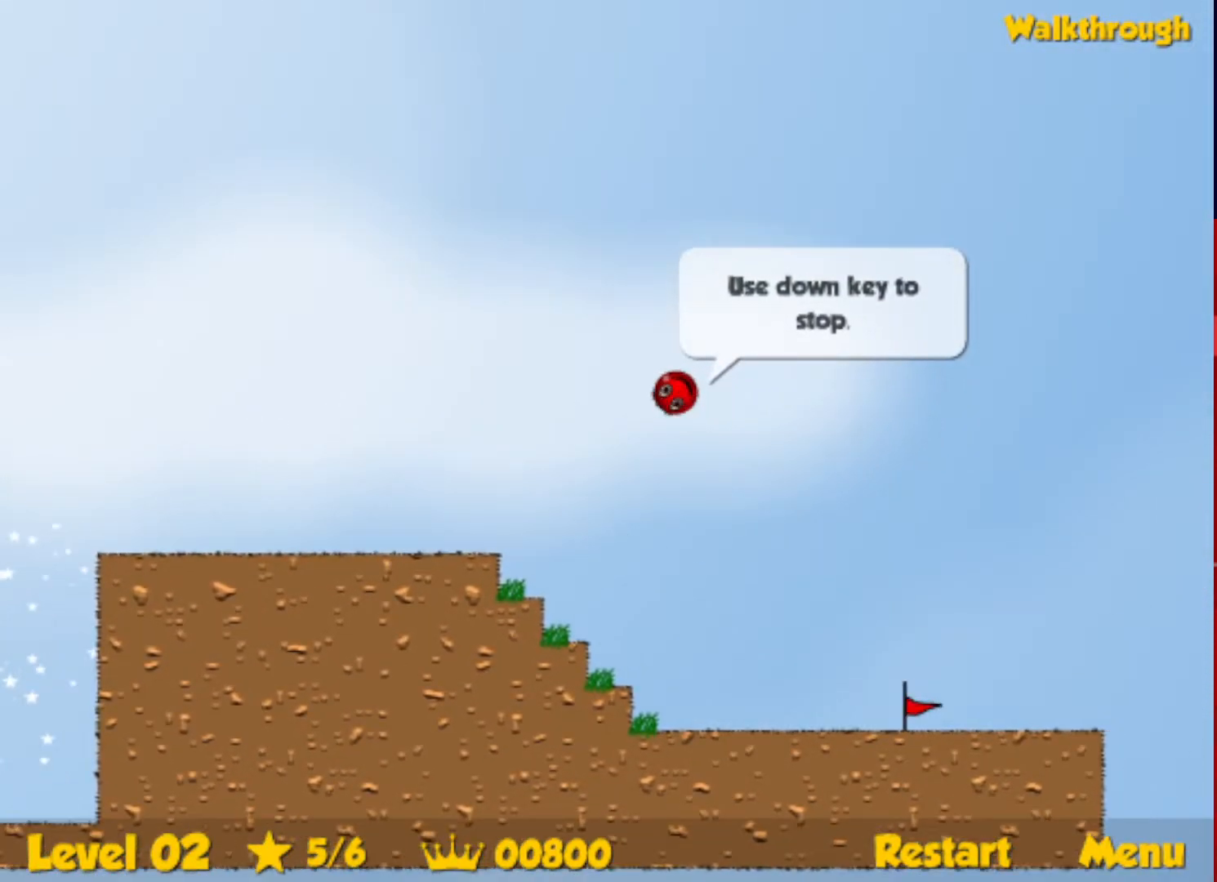
{"keys": ["right"], "events": [[333, "left", "down"], [400, "left", "up"]]}
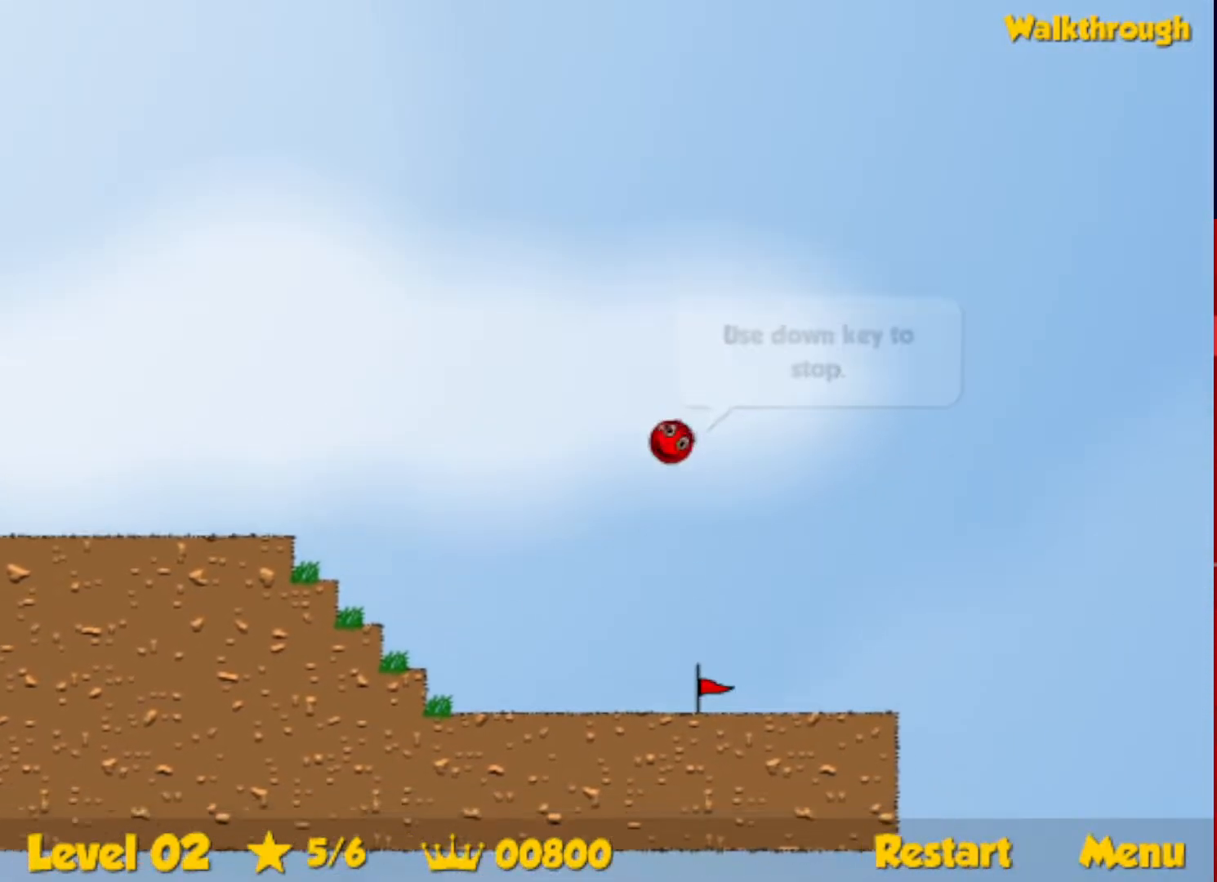
{"keys": ["right"], "events": []}
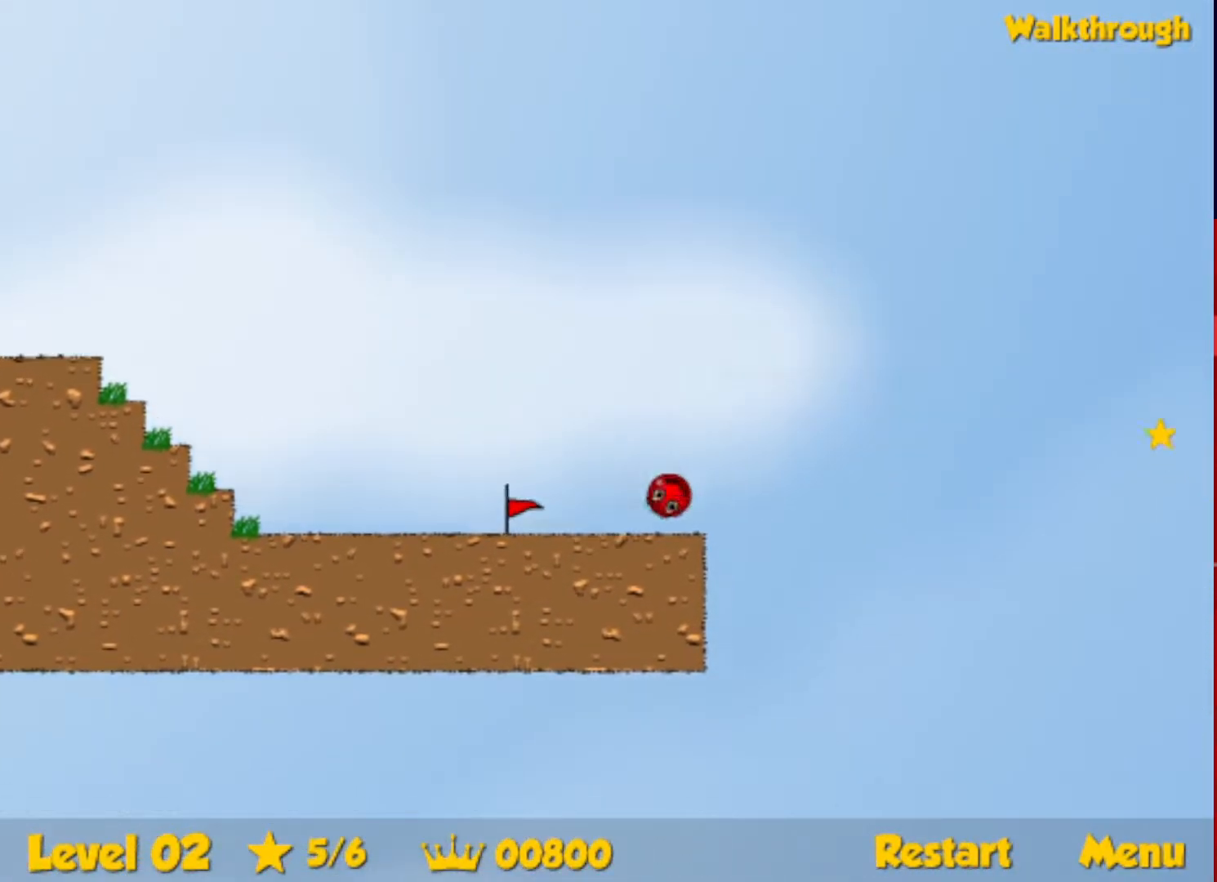
{"keys": [], "events": [[117, "up", "down"], [333, "up", "up"], [367, "right", "up"]]}